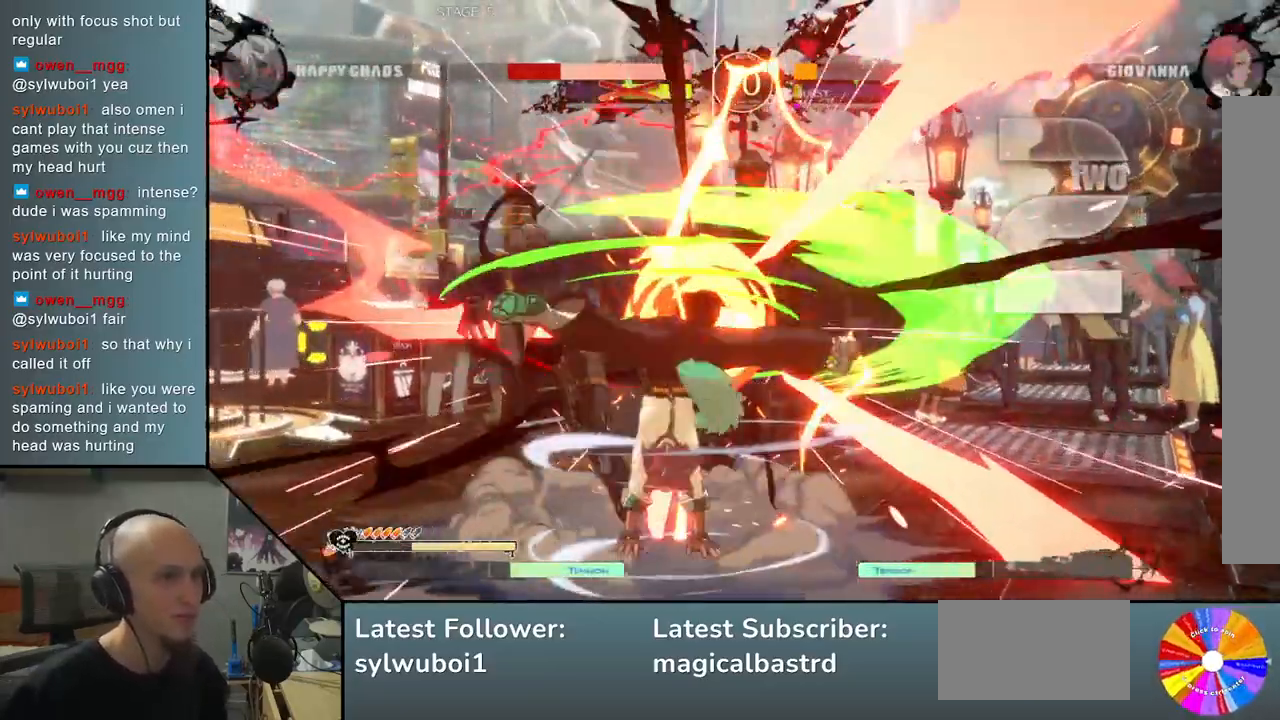
Gameplay with a controller (arcade stick); each line is a JSON object with the inputs held at the frame after it. "events" lists button and stick changes between this image and that frame as [ms after this image, input, new state], when the widget could be followed in between. Not read: L3 R3 other_buttons.
{"buttons": [], "left_stick": "left", "events": []}
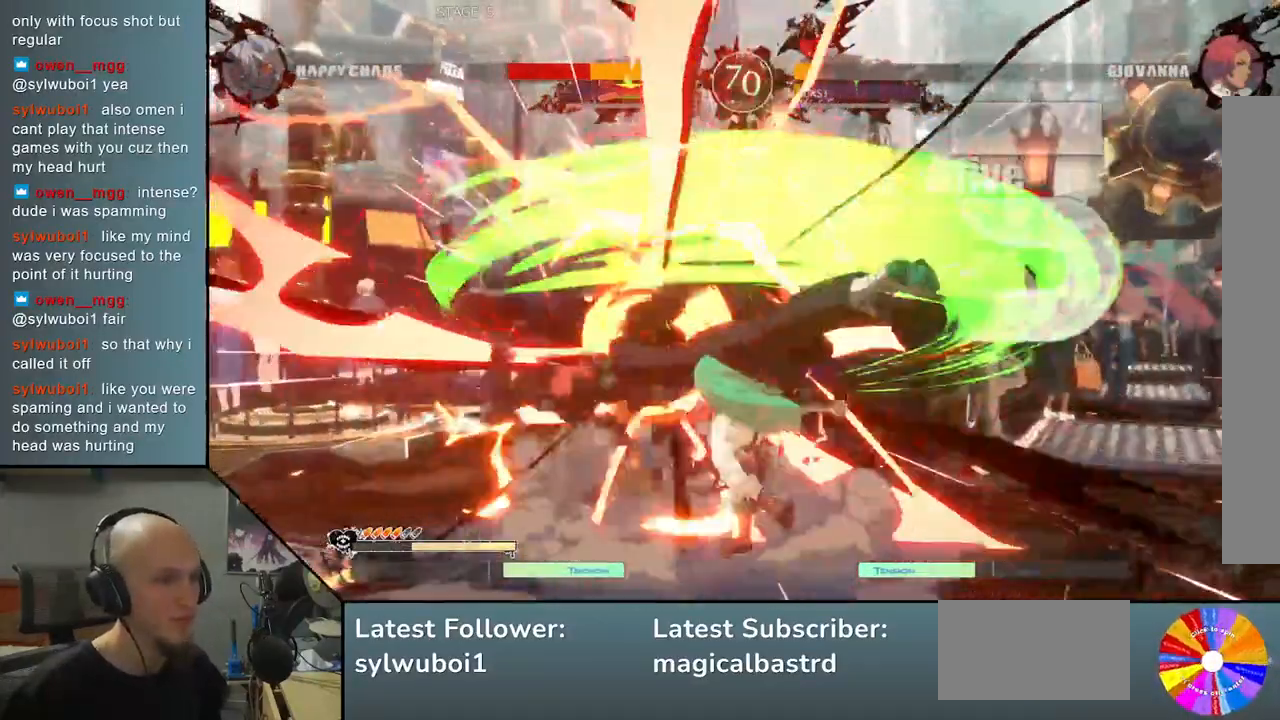
{"buttons": [], "left_stick": "left", "events": []}
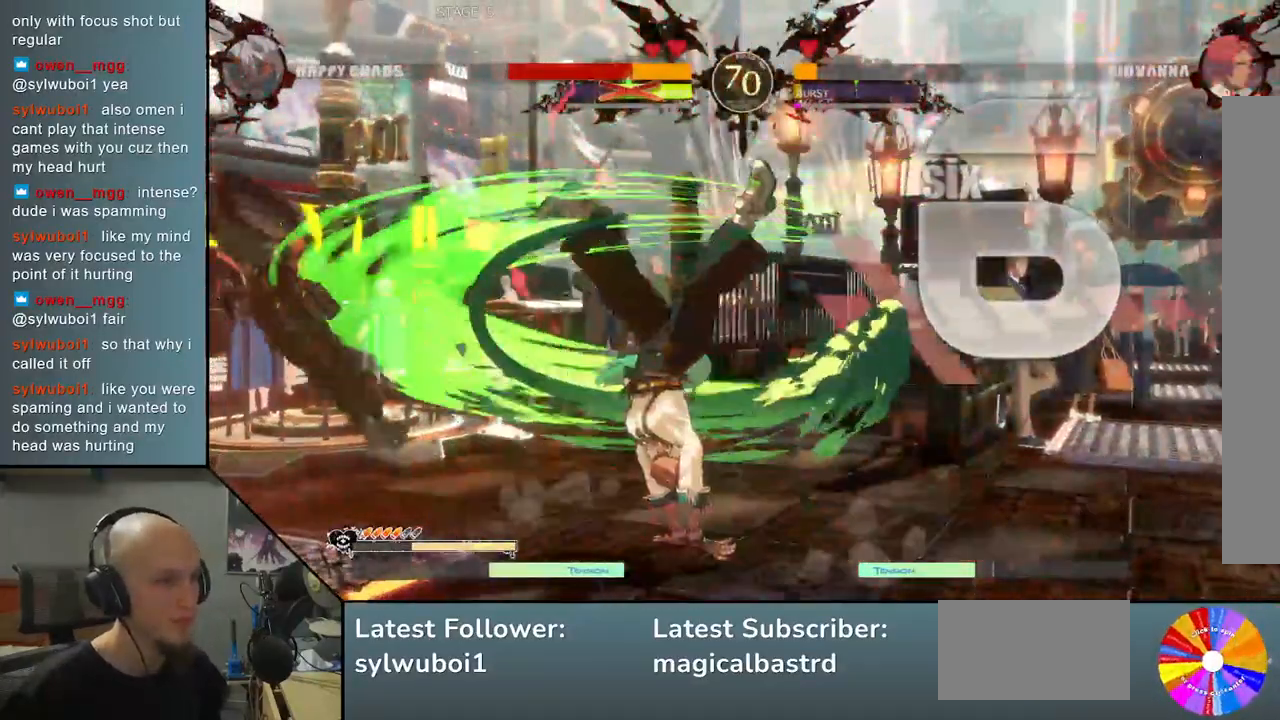
{"buttons": [], "left_stick": "left", "events": [[433, "left_stick", "center"], [500, "left_stick", "left"]]}
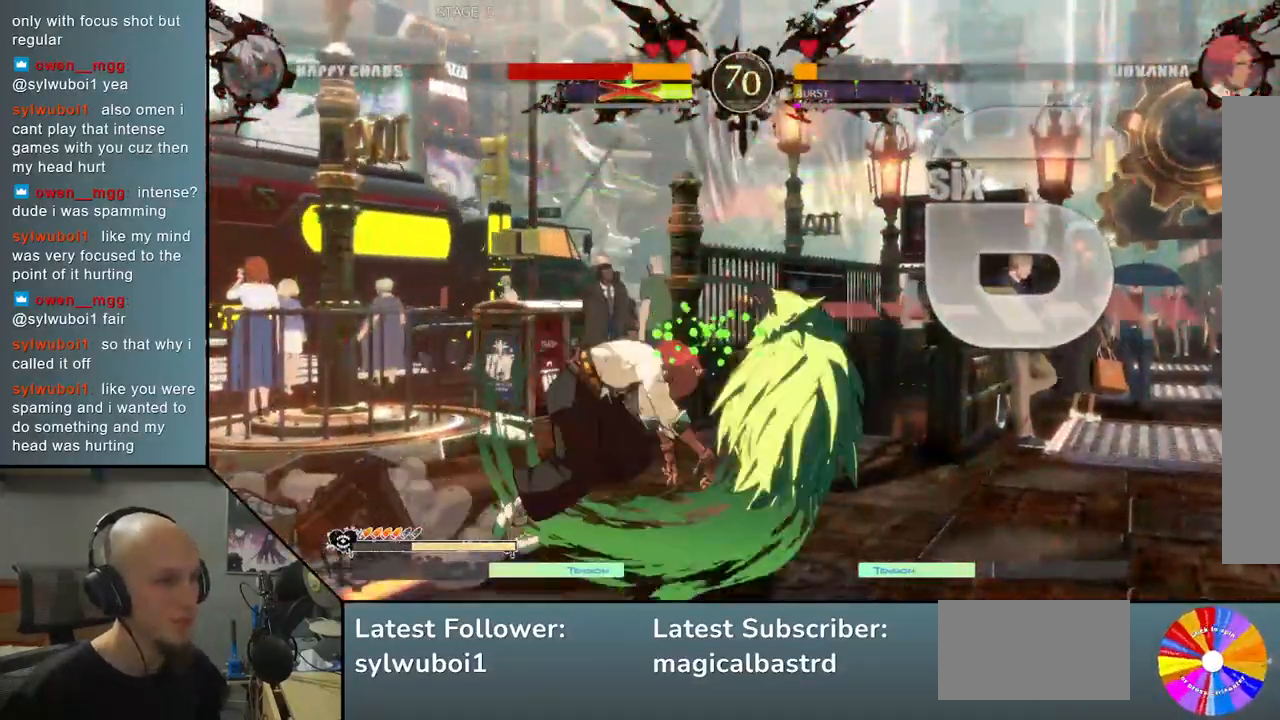
{"buttons": ["SQUARE"], "left_stick": "down-left", "events": [[350, "left_stick", "down"], [450, "SQUARE", "down"], [467, "left_stick", "down-left"]]}
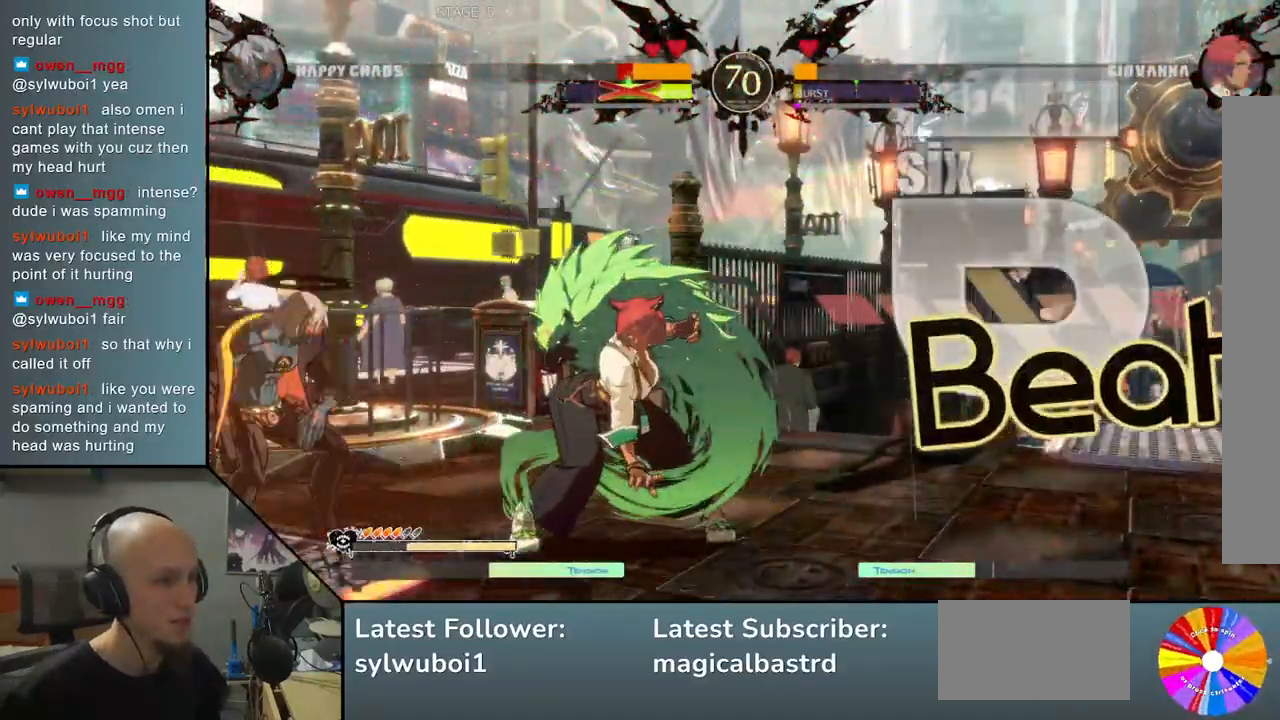
{"buttons": ["CROSS"], "left_stick": "down-left", "events": [[50, "SQUARE", "up"], [150, "CROSS", "down"], [250, "CROSS", "up"], [317, "CROSS", "down"], [417, "CROSS", "up"], [450, "CROSS", "down"]]}
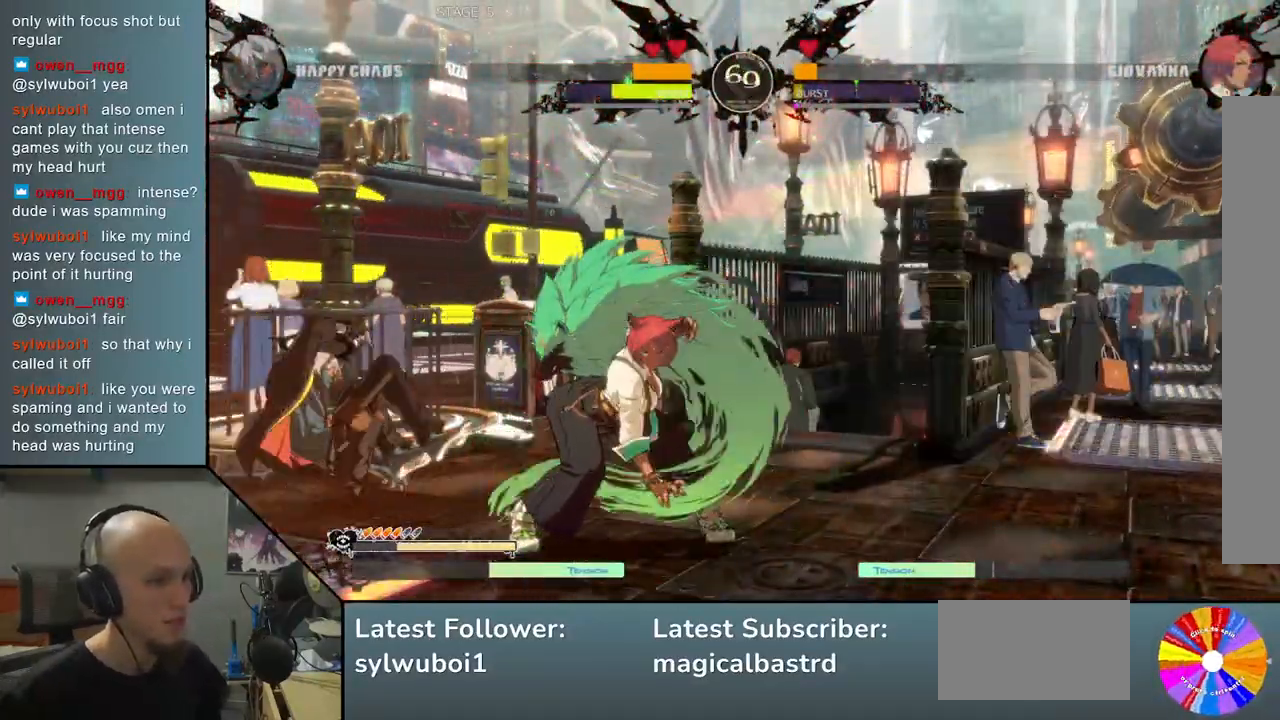
{"buttons": [], "left_stick": "right", "events": [[67, "CROSS", "up"], [467, "left_stick", "right"]]}
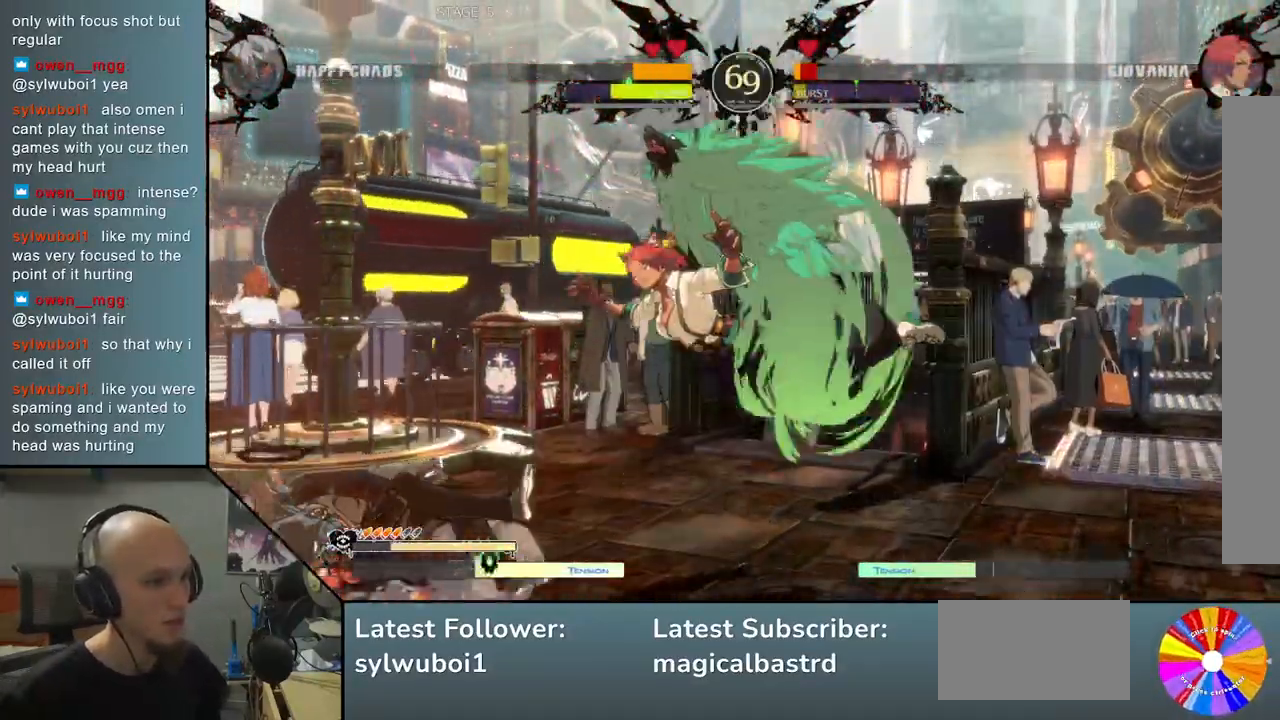
{"buttons": [], "left_stick": "down", "events": [[100, "left_stick", "center"], [333, "left_stick", "down"], [433, "left_stick", "center"], [483, "left_stick", "down"]]}
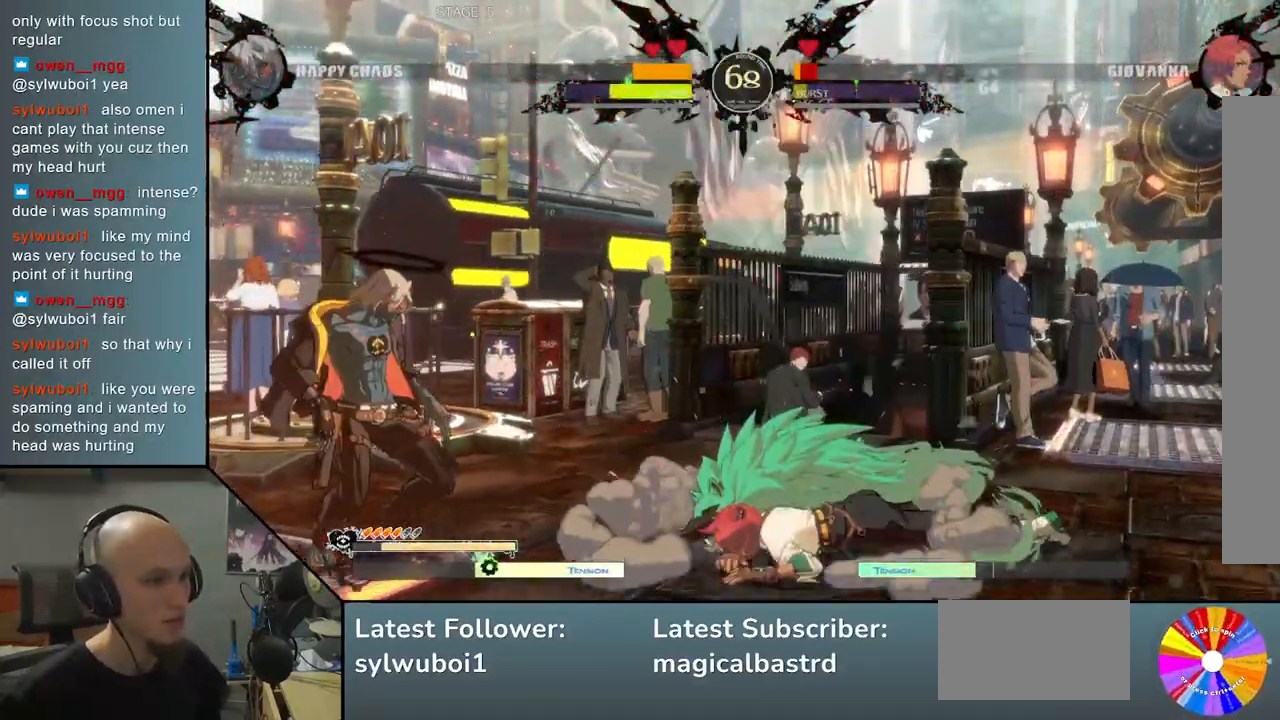
{"buttons": [], "left_stick": "center", "events": [[83, "CIRCLE", "down"], [83, "left_stick", "center"], [467, "CIRCLE", "up"]]}
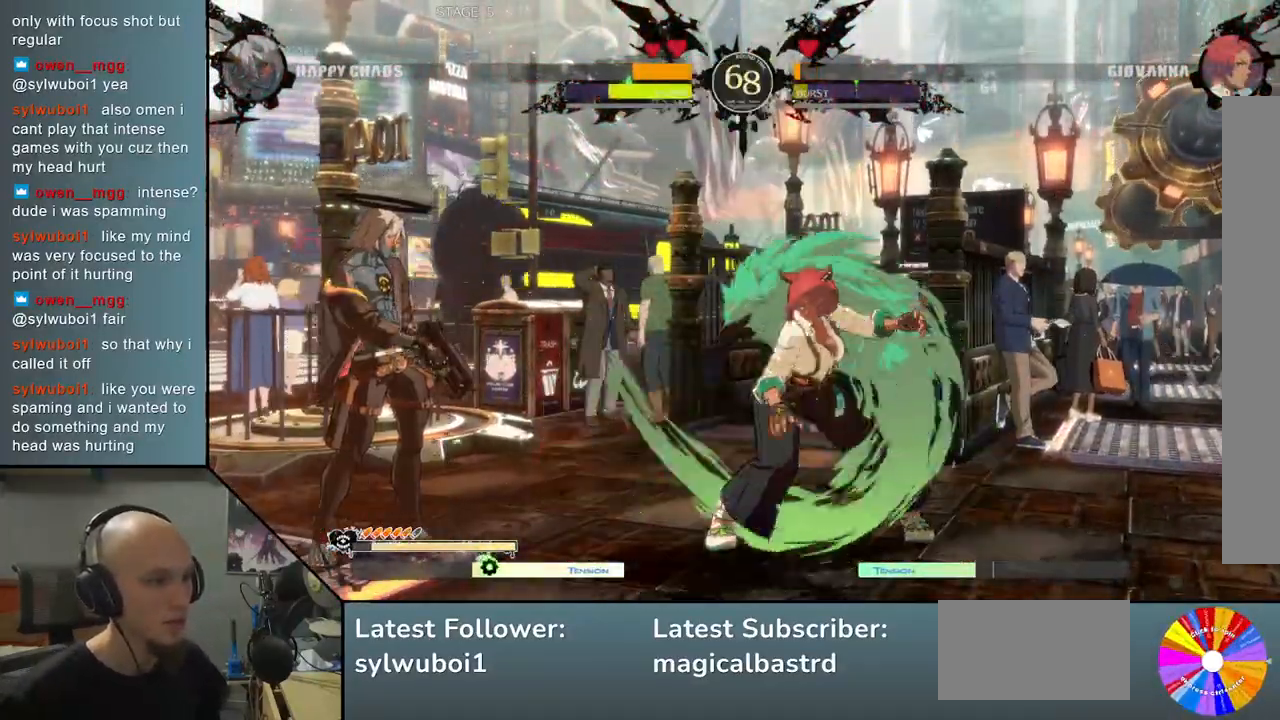
{"buttons": [], "left_stick": "center", "events": [[83, "left_stick", "down-left"], [217, "left_stick", "right"], [283, "R2", "down"], [417, "R2", "up"], [467, "left_stick", "center"]]}
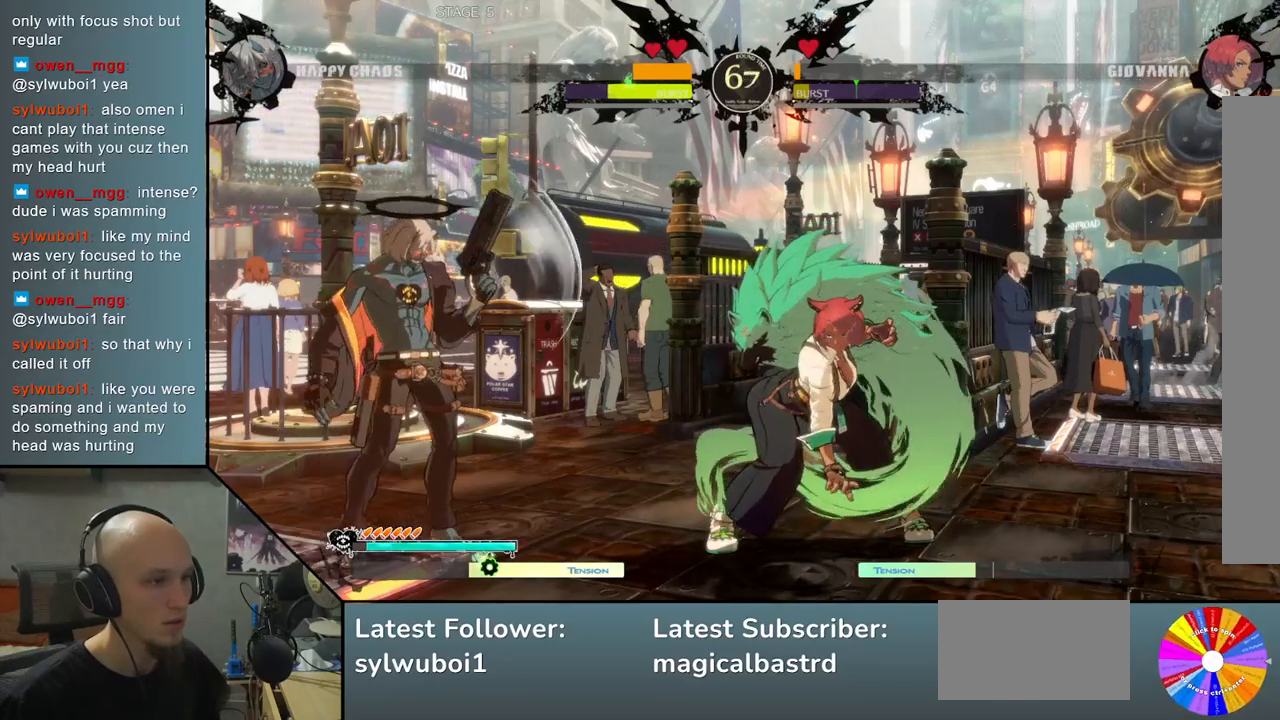
{"buttons": [], "left_stick": "left", "events": [[17, "left_stick", "left"]]}
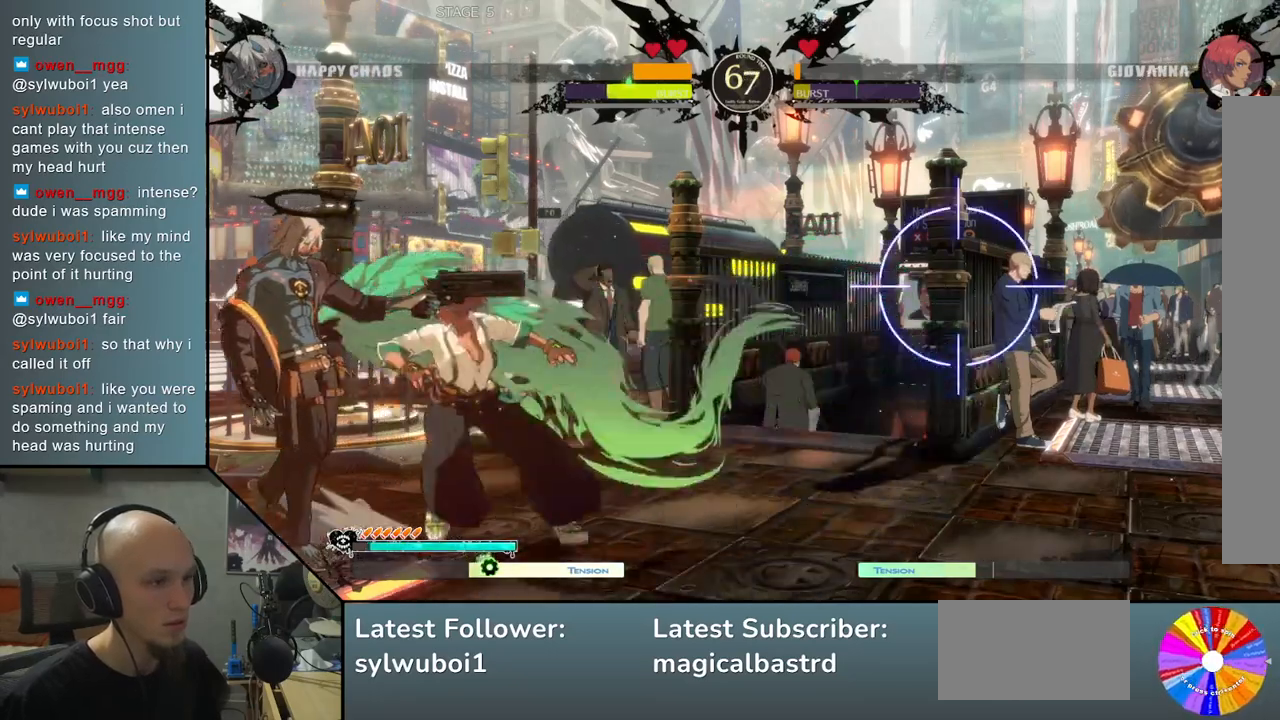
{"buttons": [], "left_stick": "left", "events": [[83, "left_stick", "right"], [167, "left_stick", "left"]]}
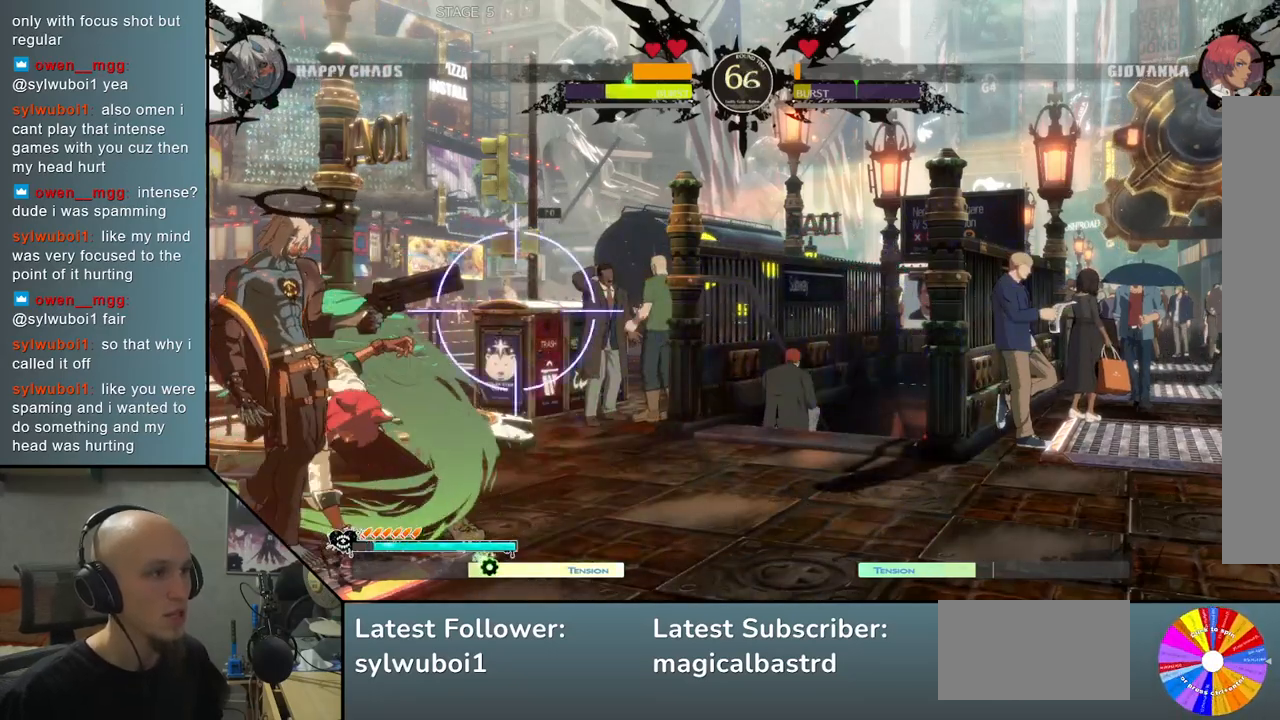
{"buttons": ["CROSS"], "left_stick": "down-left", "events": [[50, "left_stick", "down"], [100, "SQUARE", "down"], [150, "left_stick", "down-left"], [200, "SQUARE", "up"], [283, "SQUARE", "down"], [333, "SQUARE", "up"], [433, "CROSS", "down"]]}
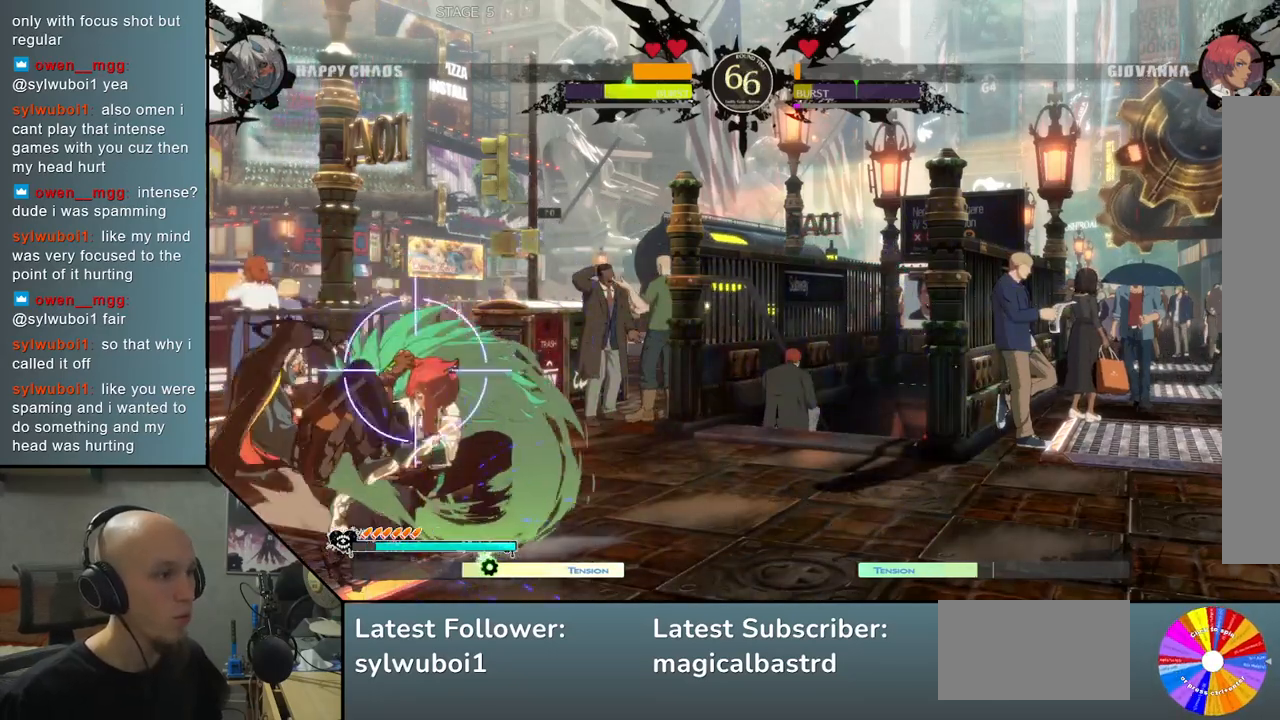
{"buttons": [], "left_stick": "right", "events": [[50, "CROSS", "up"], [150, "left_stick", "right"]]}
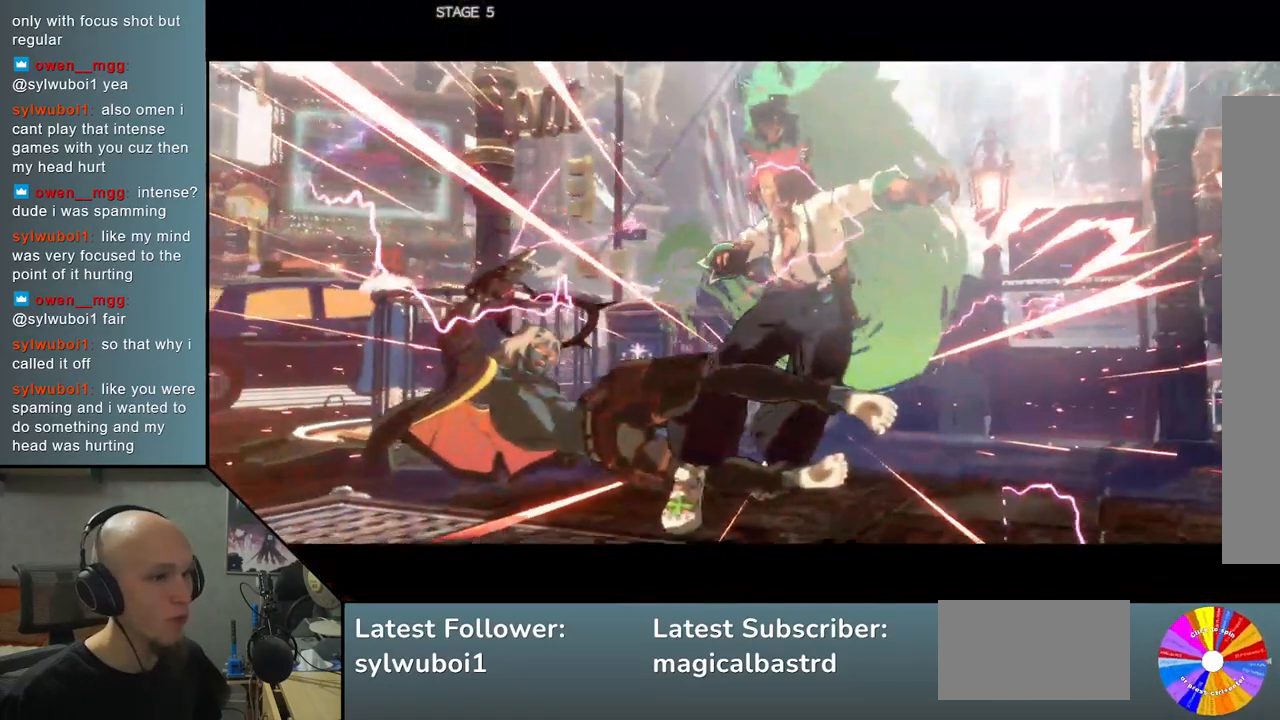
{"buttons": [], "left_stick": "center", "events": [[83, "left_stick", "center"]]}